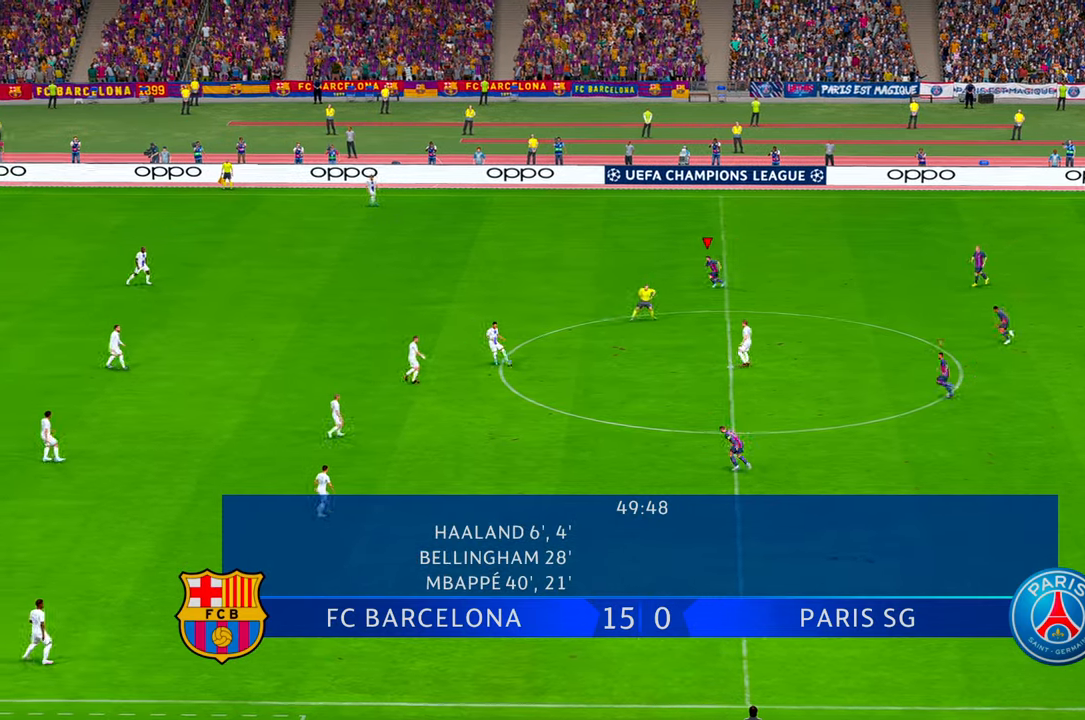
Gameplay with a controller (Xbox layout); each line is a JSON object with the inputs held at the frame after it (dt_ms = milliseconds from this image to that frame). "events" lists button and stick changes between this image and that frame as [ms after this image, input, new state], when the widget could be followed in between. Not read: DPAD_DOWN L3 R2 R3.
{"dt_ms": 500, "buttons": [], "left_stick": "left", "right_stick": "center", "events": [[267, "right_stick", "up"], [417, "right_stick", "center"], [467, "left_stick", "left"]]}
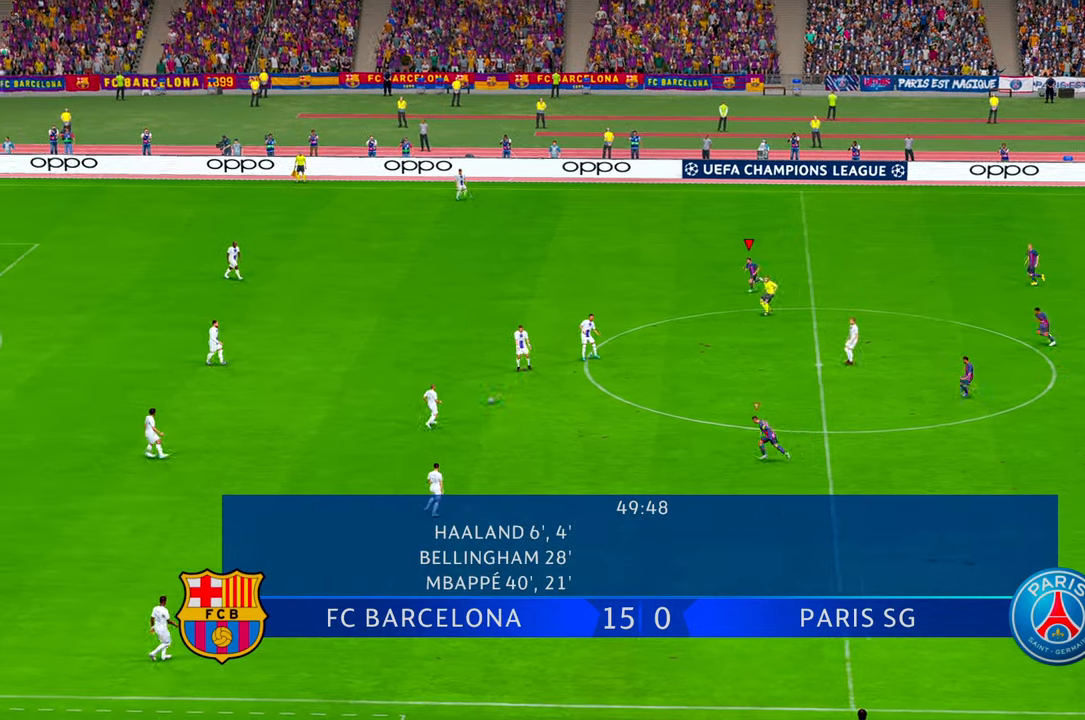
{"dt_ms": 500, "buttons": [], "left_stick": "up-left", "right_stick": "center"}
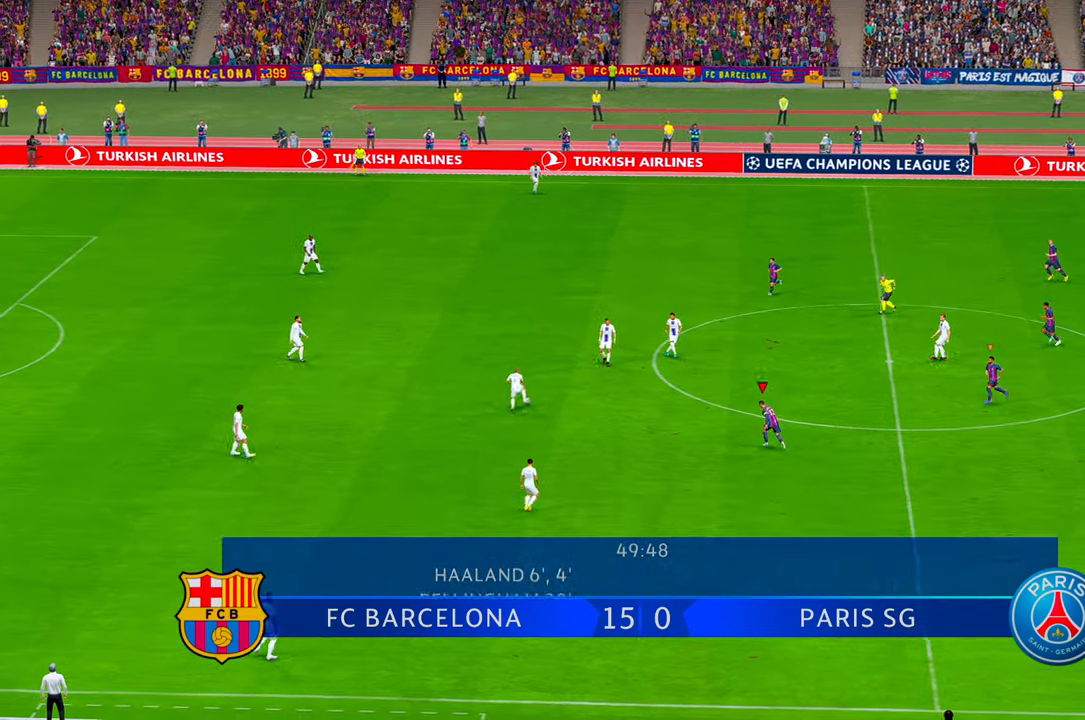
{"dt_ms": 500, "buttons": [], "left_stick": "up", "right_stick": "center", "events": [[167, "left_stick", "up"]]}
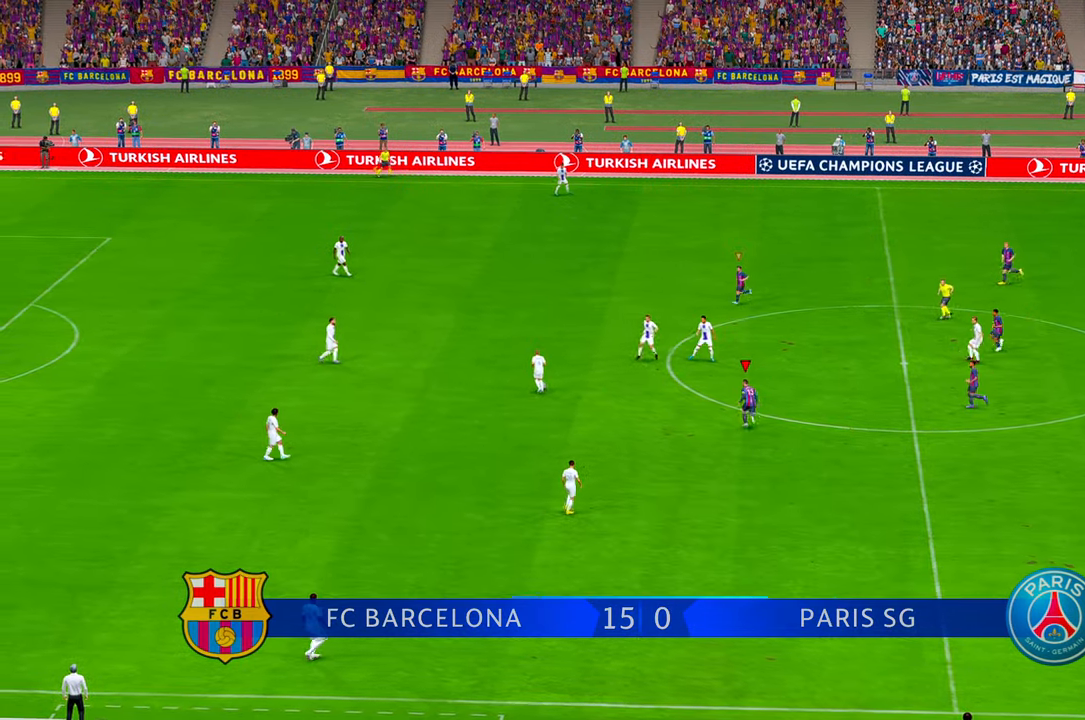
{"dt_ms": 500, "buttons": [], "left_stick": "up", "right_stick": "center", "events": [[33, "left_stick", "up-left"], [300, "left_stick", "up"]]}
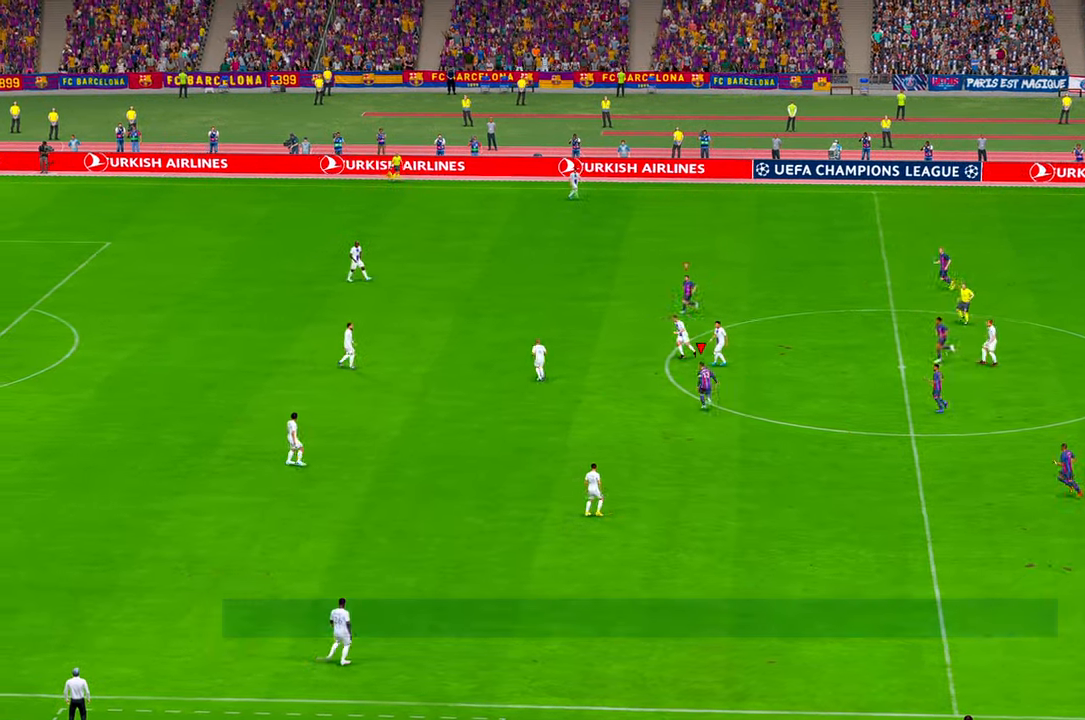
{"dt_ms": 500, "buttons": [], "left_stick": "up", "right_stick": "center", "events": [[133, "left_stick", "up-left"], [467, "left_stick", "up"]]}
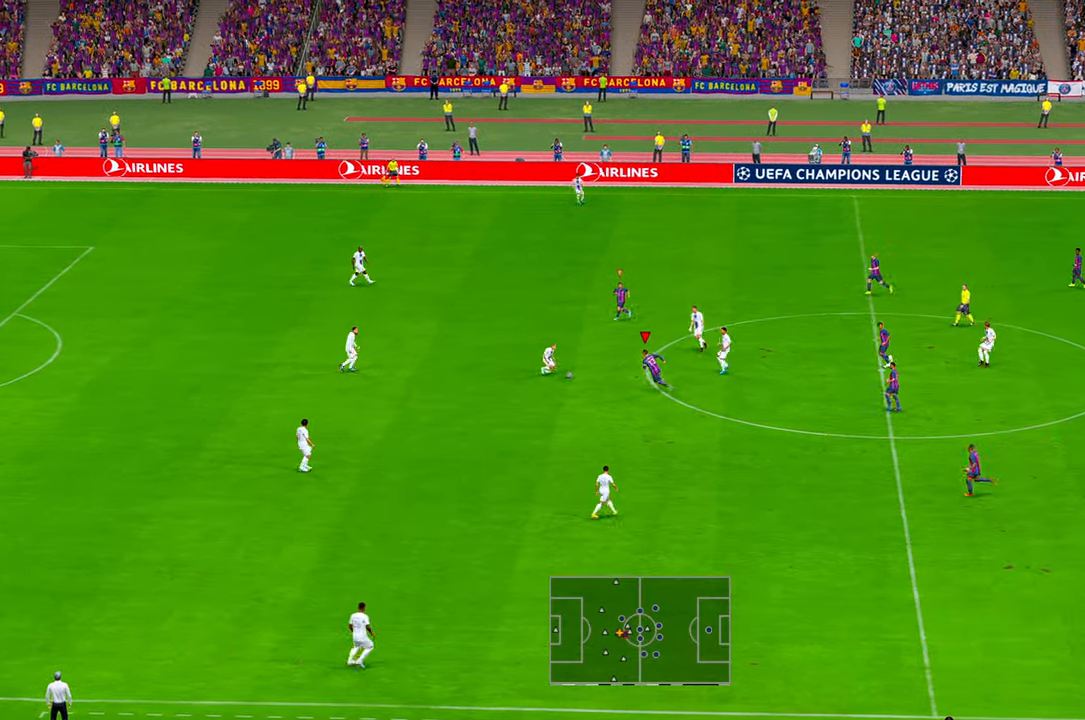
{"dt_ms": 500, "buttons": [], "left_stick": "down", "right_stick": "center", "events": [[67, "left_stick", "center"], [233, "left_stick", "down"], [267, "A", "down"], [367, "A", "up"]]}
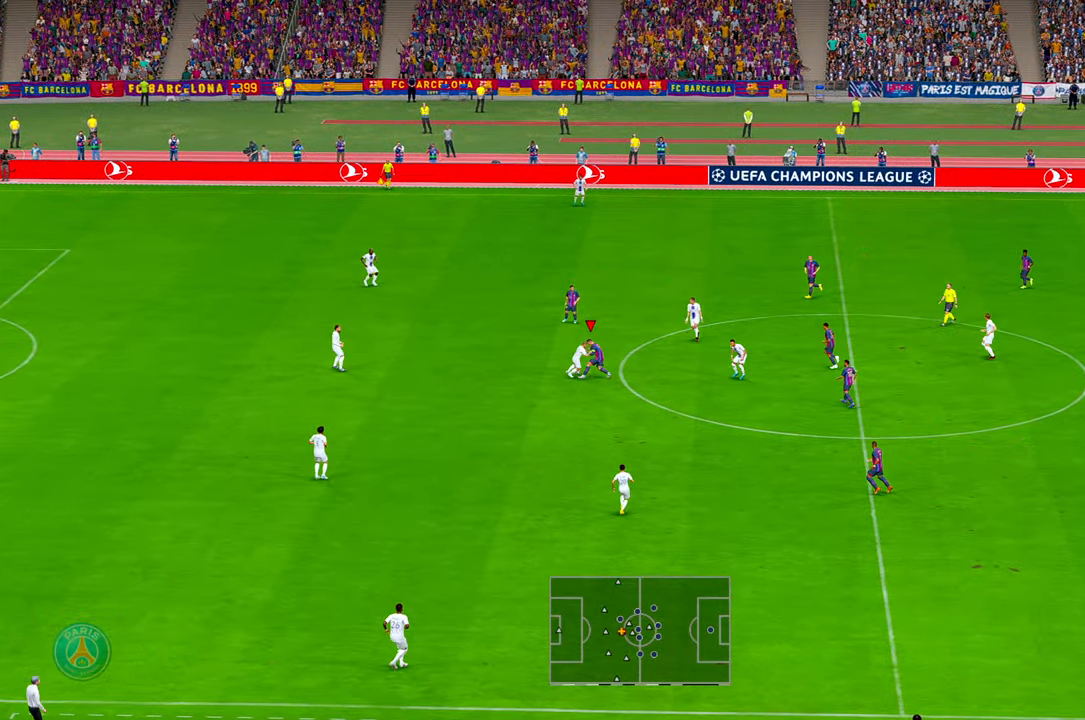
{"dt_ms": 500, "buttons": [], "left_stick": "down", "right_stick": "center", "events": []}
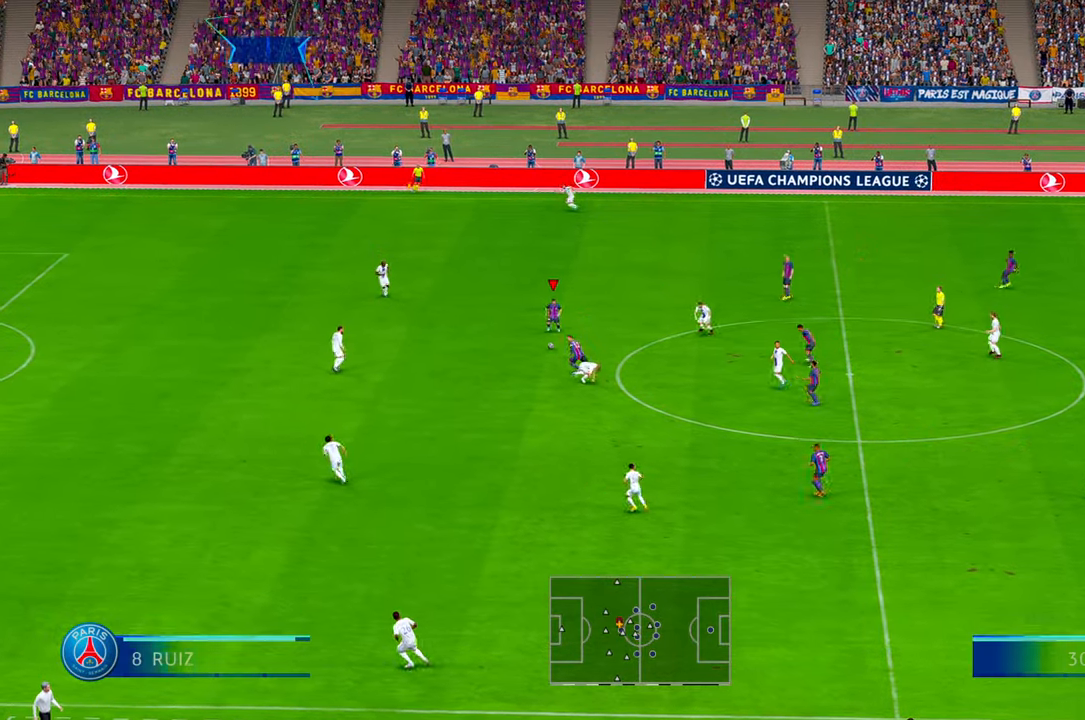
{"dt_ms": 500, "buttons": [], "left_stick": "down-left", "right_stick": "center", "events": [[267, "left_stick", "down-left"]]}
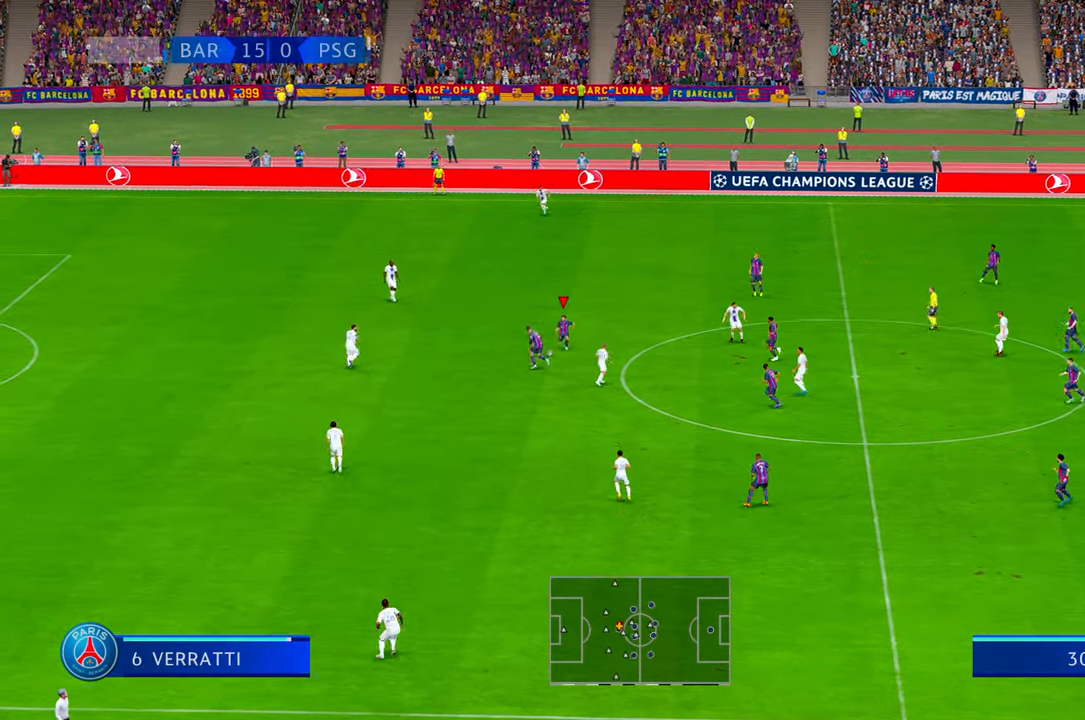
{"dt_ms": 500, "buttons": ["Y"], "left_stick": "left", "right_stick": "center", "events": [[367, "left_stick", "left"], [433, "Y", "down"]]}
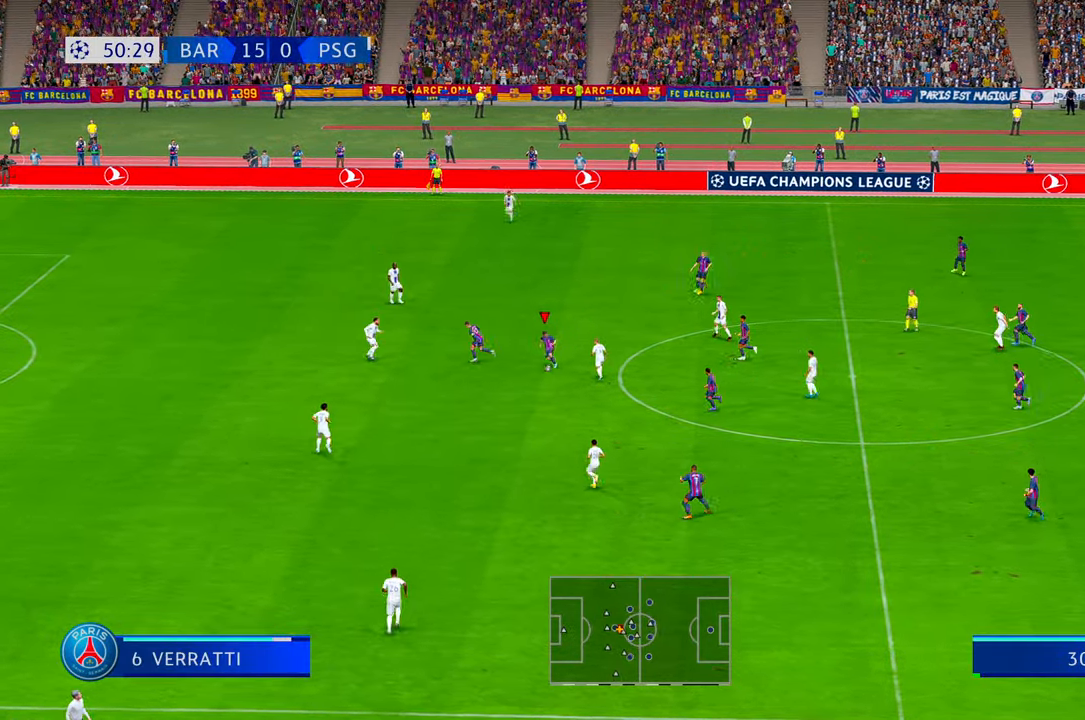
{"dt_ms": 500, "buttons": [], "left_stick": "left", "right_stick": "center", "events": [[200, "Y", "up"]]}
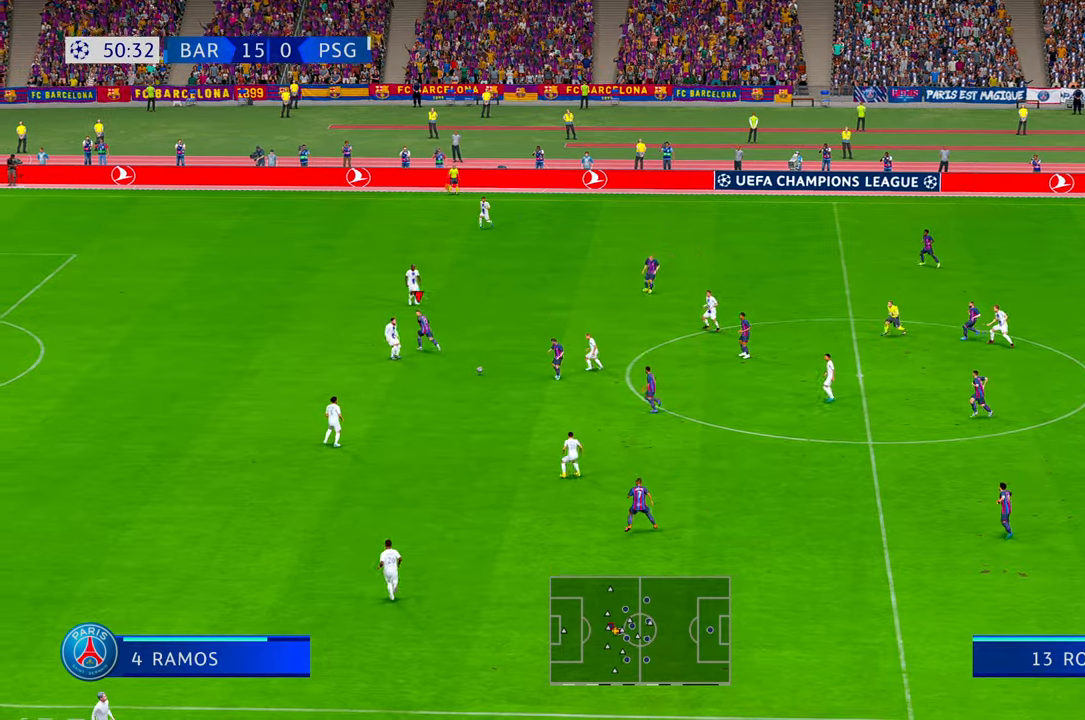
{"dt_ms": 500, "buttons": [], "left_stick": "left", "right_stick": "center", "events": []}
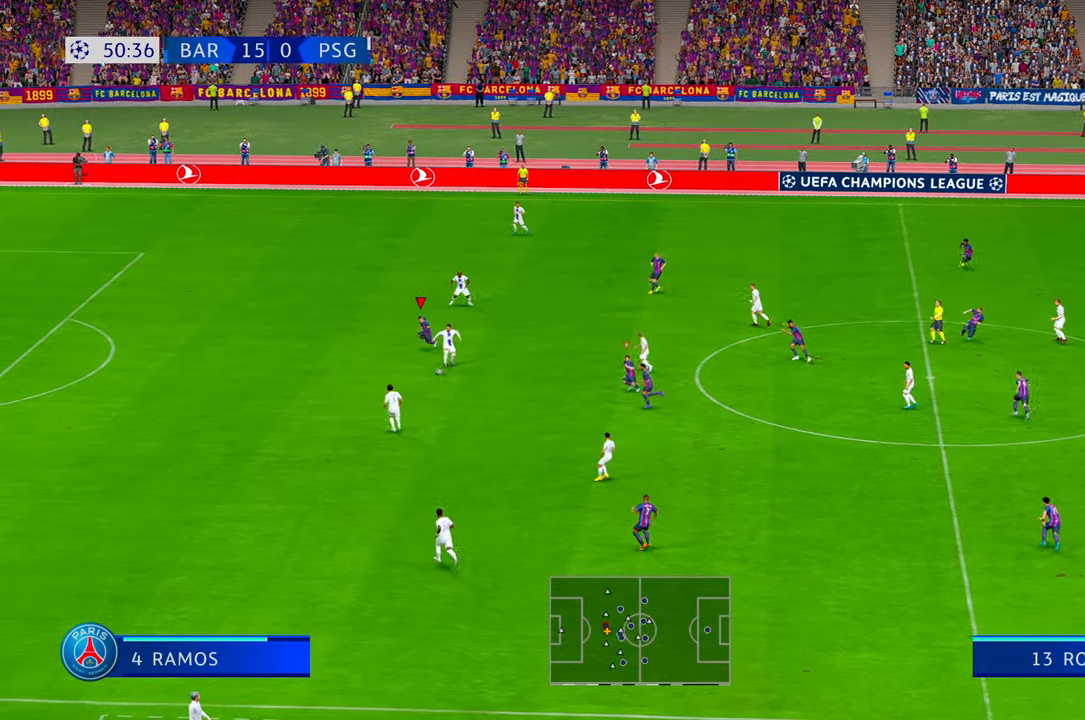
{"dt_ms": 500, "buttons": [], "left_stick": "left", "right_stick": "center", "events": []}
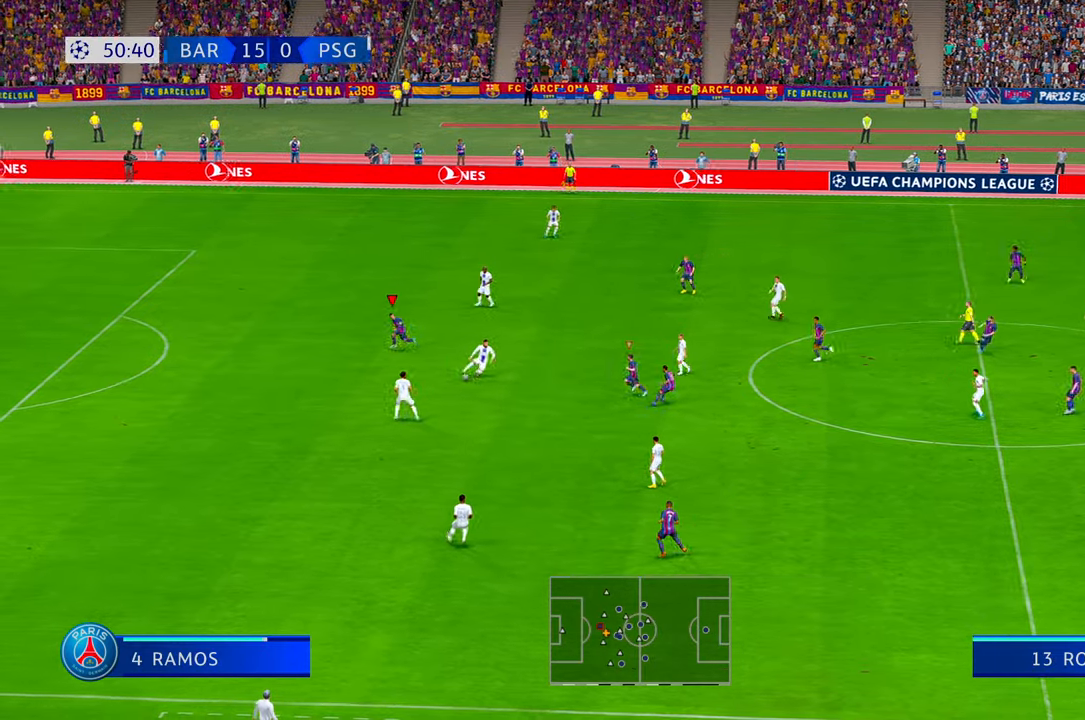
{"dt_ms": 500, "buttons": [], "left_stick": "up-right", "right_stick": "down", "events": [[300, "left_stick", "center"], [433, "left_stick", "up-right"], [500, "right_stick", "down"]]}
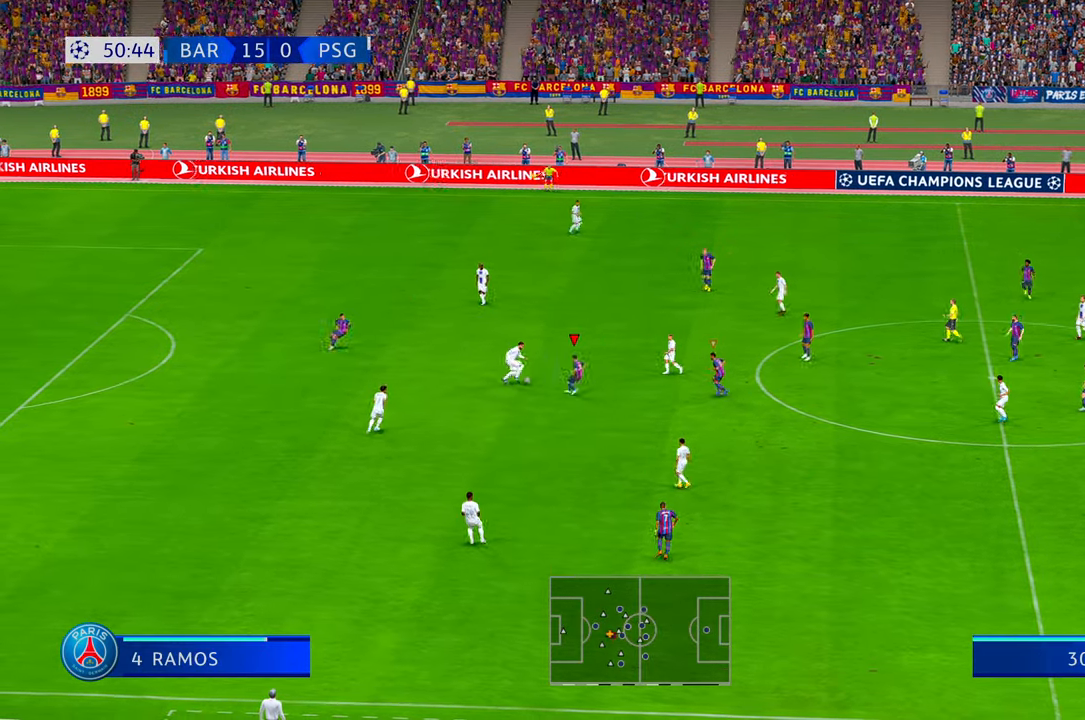
{"dt_ms": 500, "buttons": [], "left_stick": "up-right", "right_stick": "center", "events": [[50, "right_stick", "center"]]}
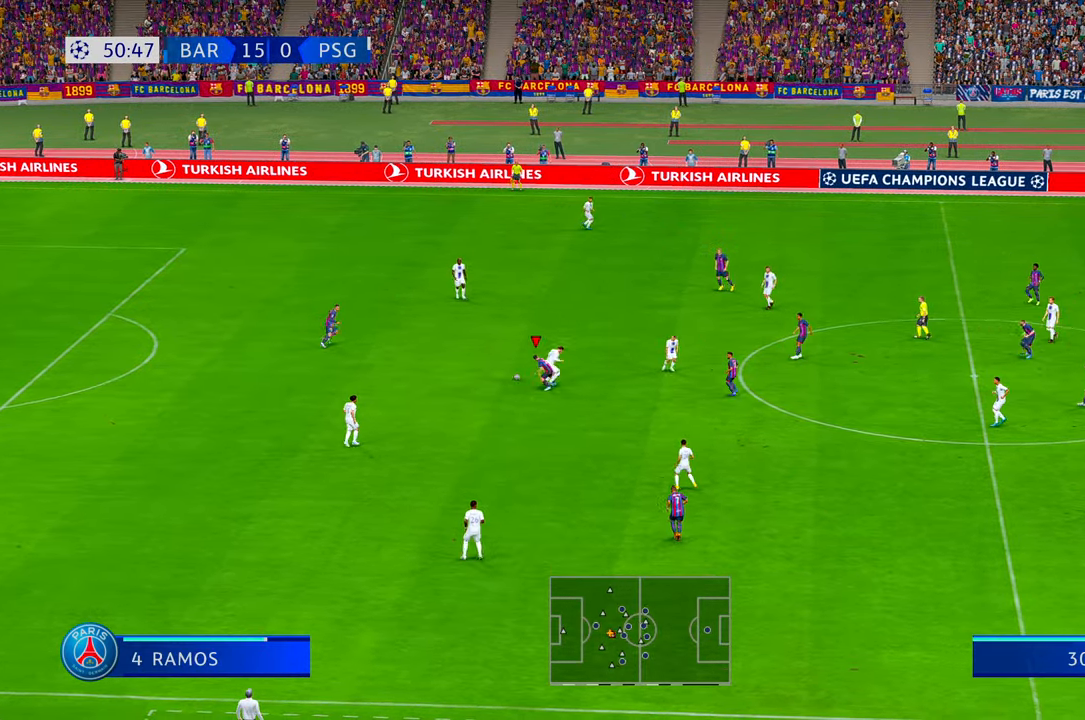
{"dt_ms": 500, "buttons": [], "left_stick": "up-right", "right_stick": "center", "events": []}
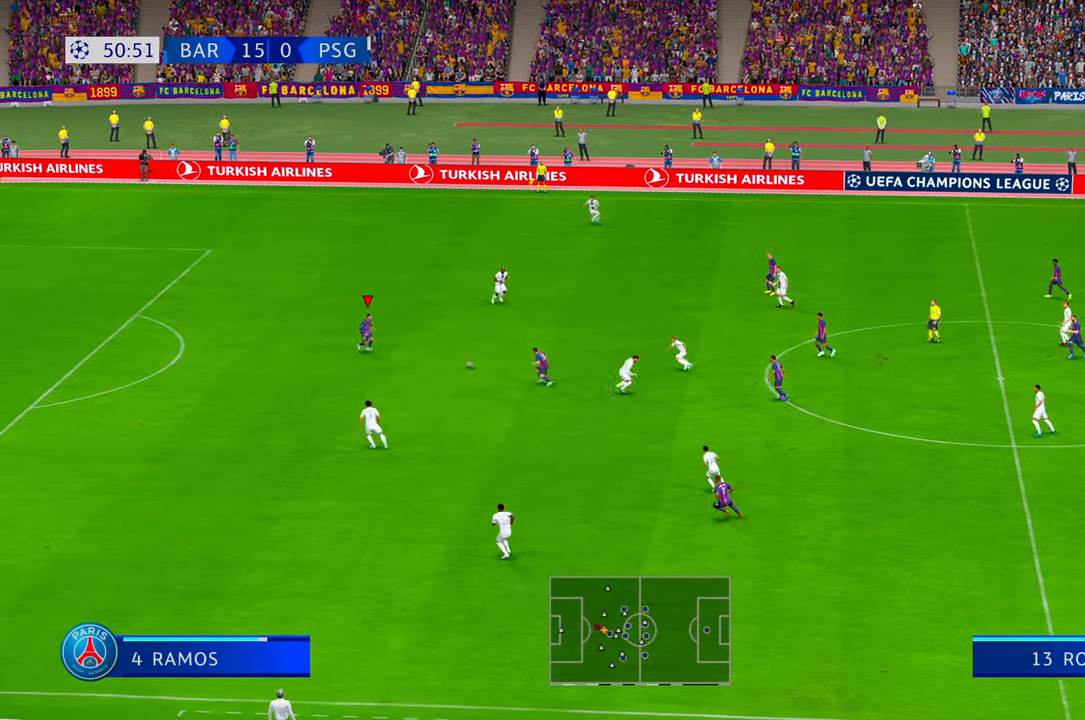
{"dt_ms": 500, "buttons": [], "left_stick": "up", "right_stick": "center", "events": [[250, "left_stick", "up"]]}
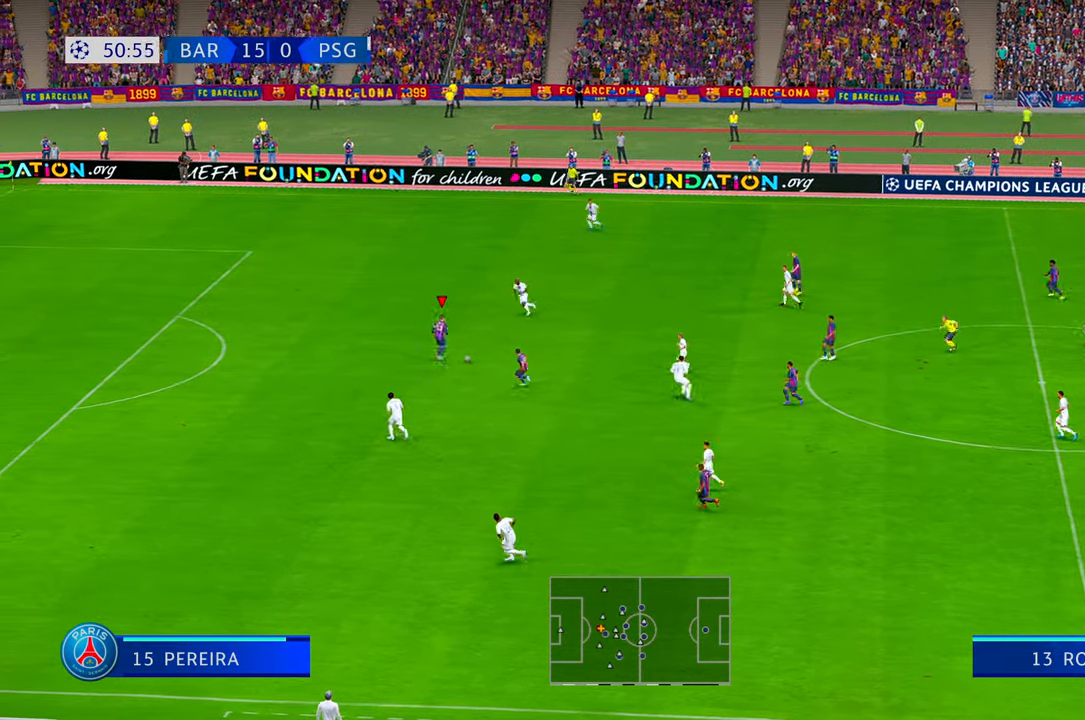
{"dt_ms": 500, "buttons": ["R1"], "left_stick": "up", "right_stick": "center"}
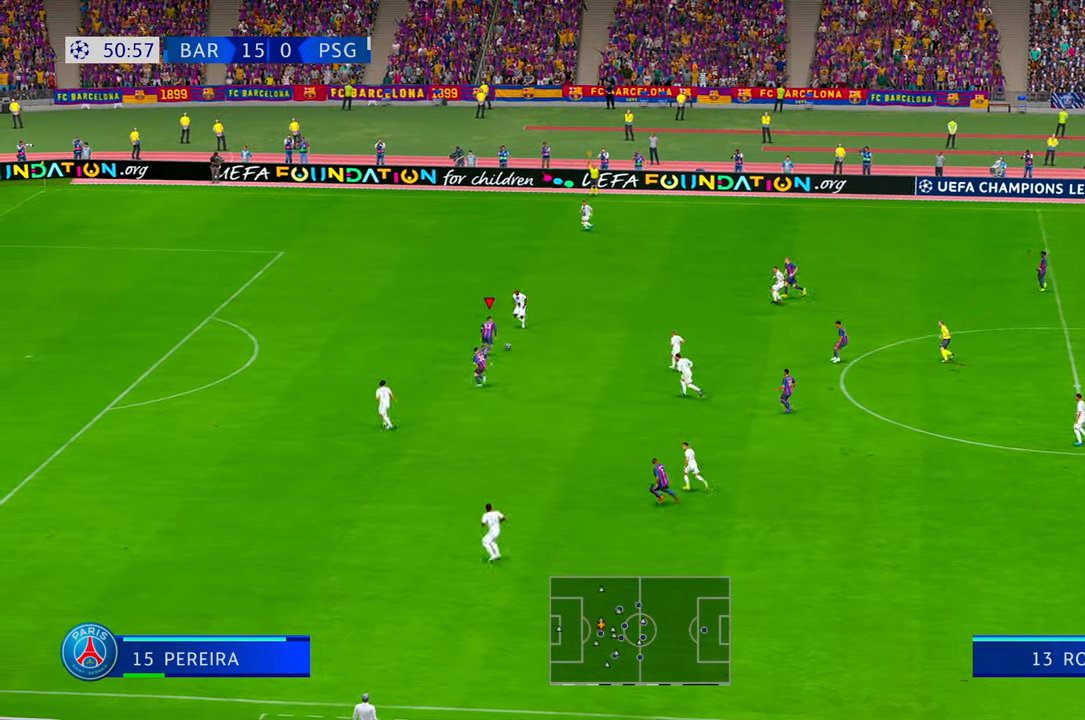
{"dt_ms": 500, "buttons": ["L1", "R1"], "left_stick": "center", "right_stick": "center", "events": [[33, "R1", "up"], [333, "left_stick", "center"], [433, "L1", "down"], [433, "R1", "down"]]}
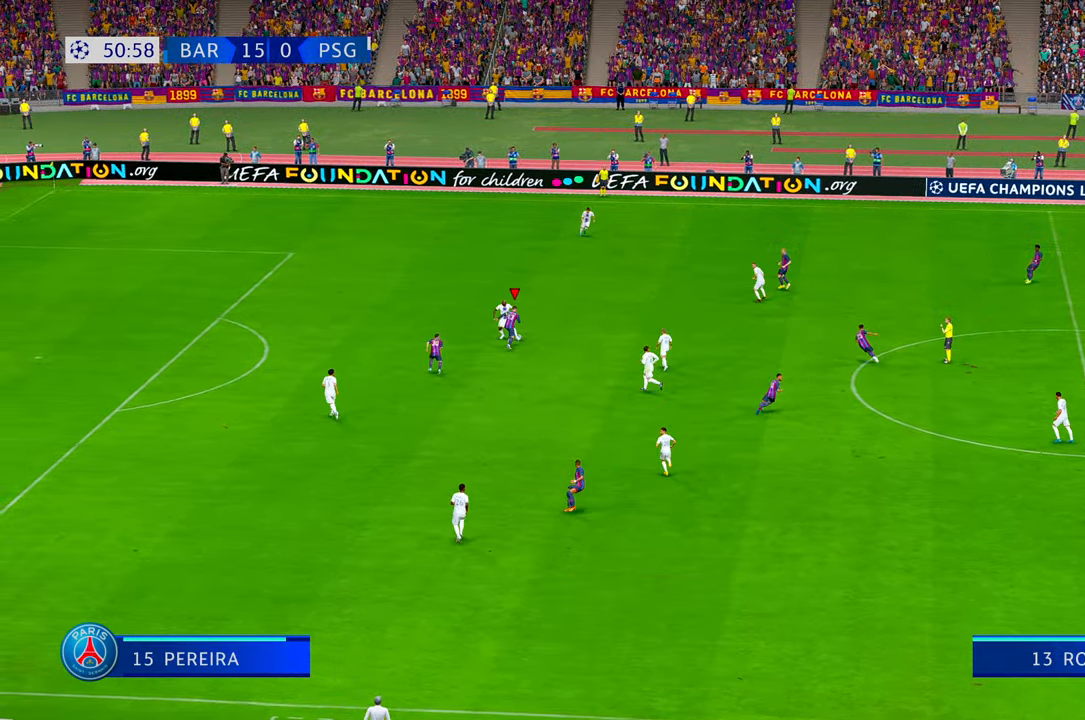
{"dt_ms": 500, "buttons": ["L1", "R1"], "left_stick": "center", "right_stick": "center", "events": [[83, "R1", "up"], [117, "L1", "up"], [467, "L1", "down"], [483, "R1", "down"]]}
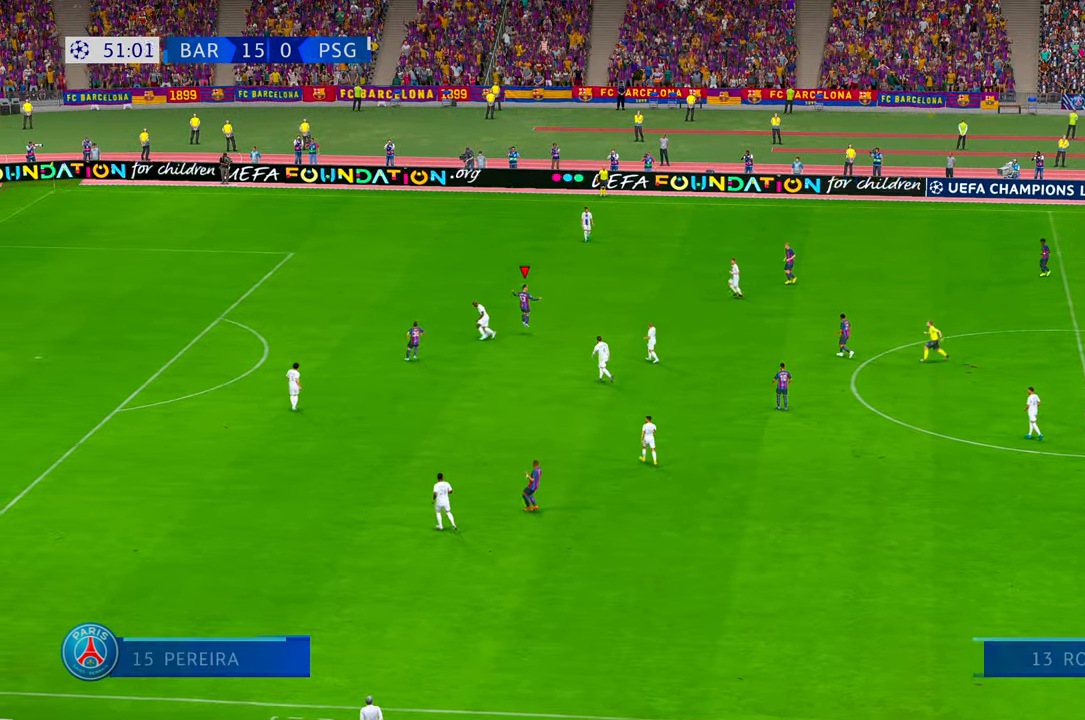
{"dt_ms": 500, "buttons": [], "left_stick": "center", "right_stick": "center", "events": [[150, "L1", "up"], [150, "R1", "up"]]}
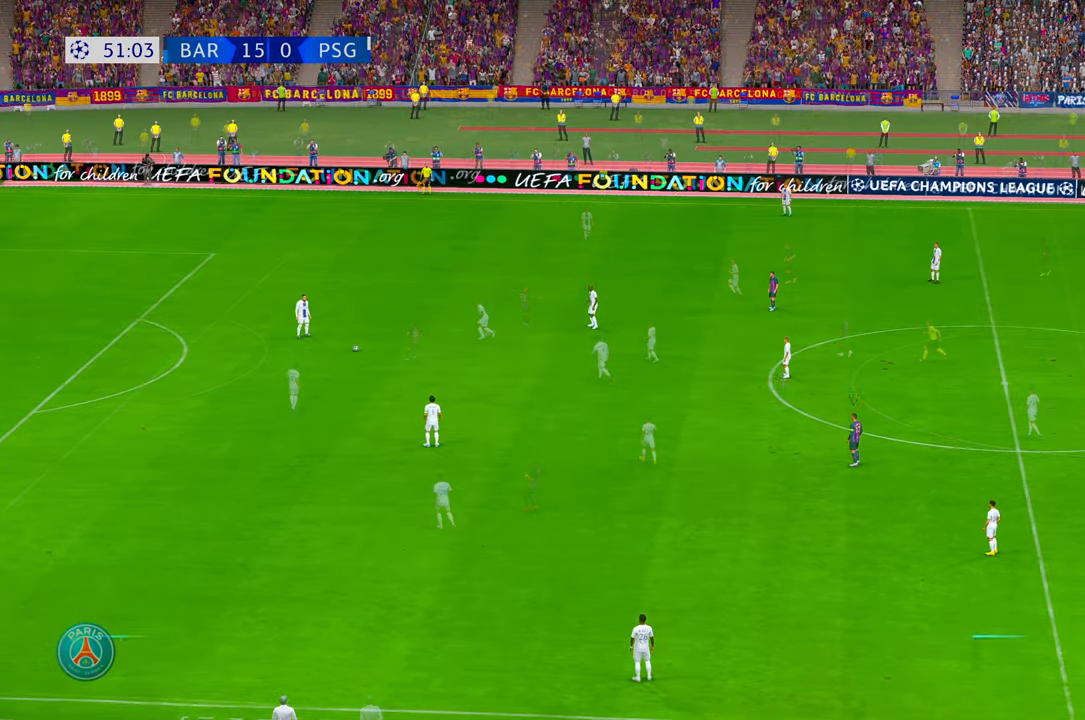
{"dt_ms": 1000, "buttons": [], "left_stick": "center", "right_stick": "center"}
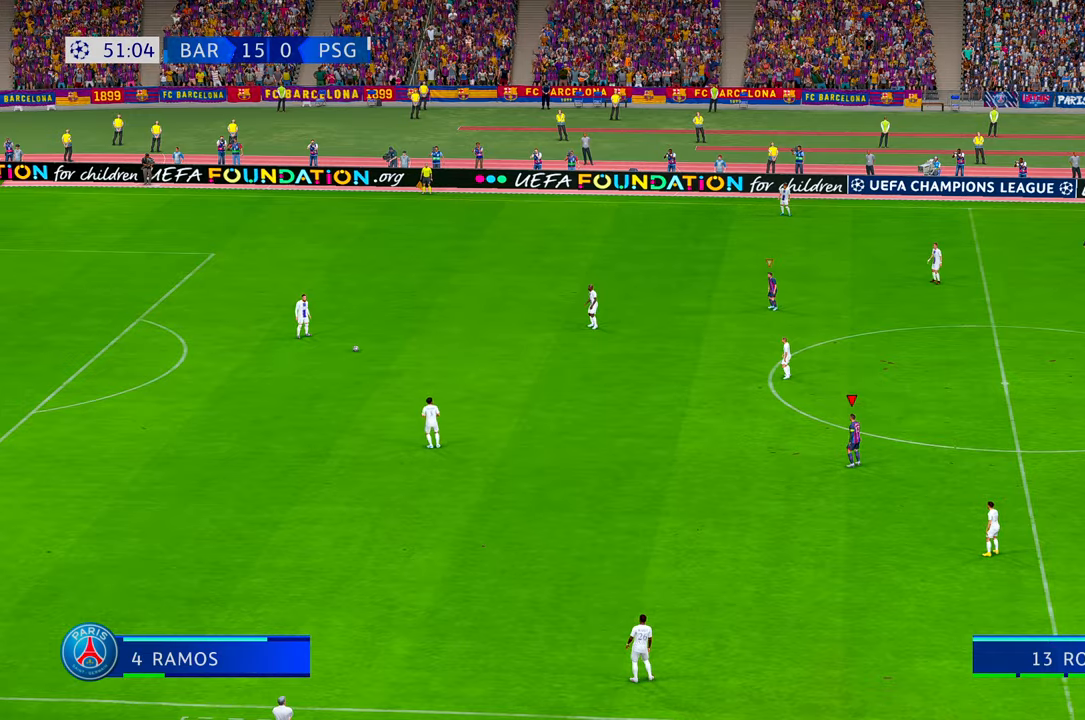
{"dt_ms": 500, "buttons": [], "left_stick": "center", "right_stick": "center", "events": []}
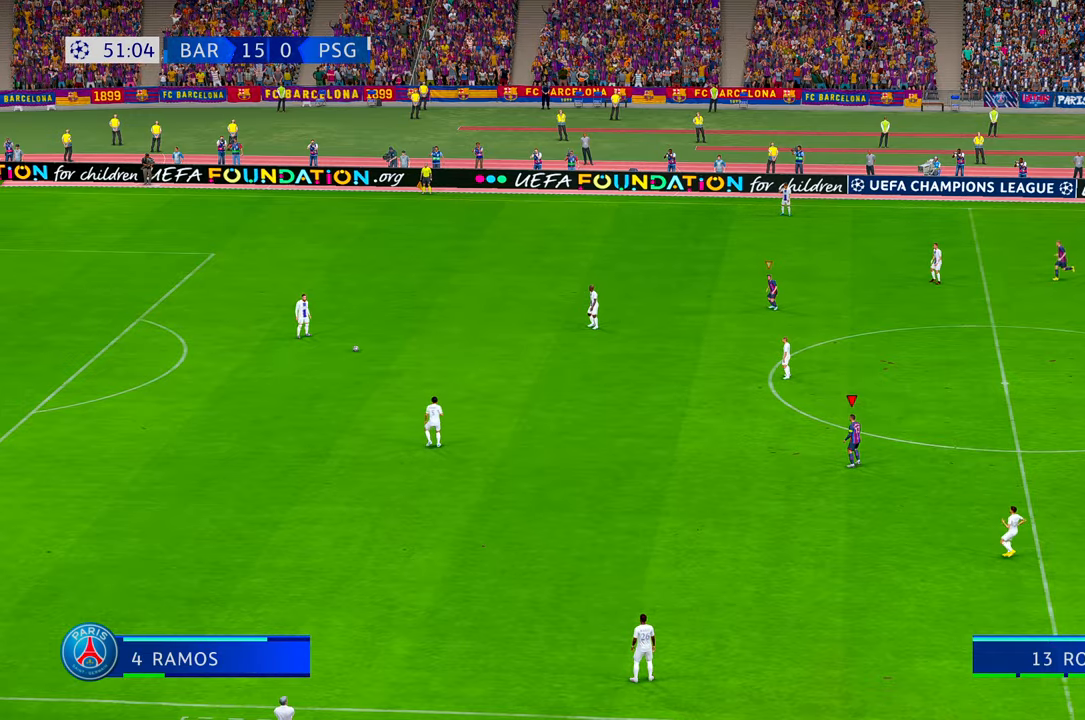
{"dt_ms": 500, "buttons": [], "left_stick": "left", "right_stick": "center", "events": [[283, "left_stick", "left"]]}
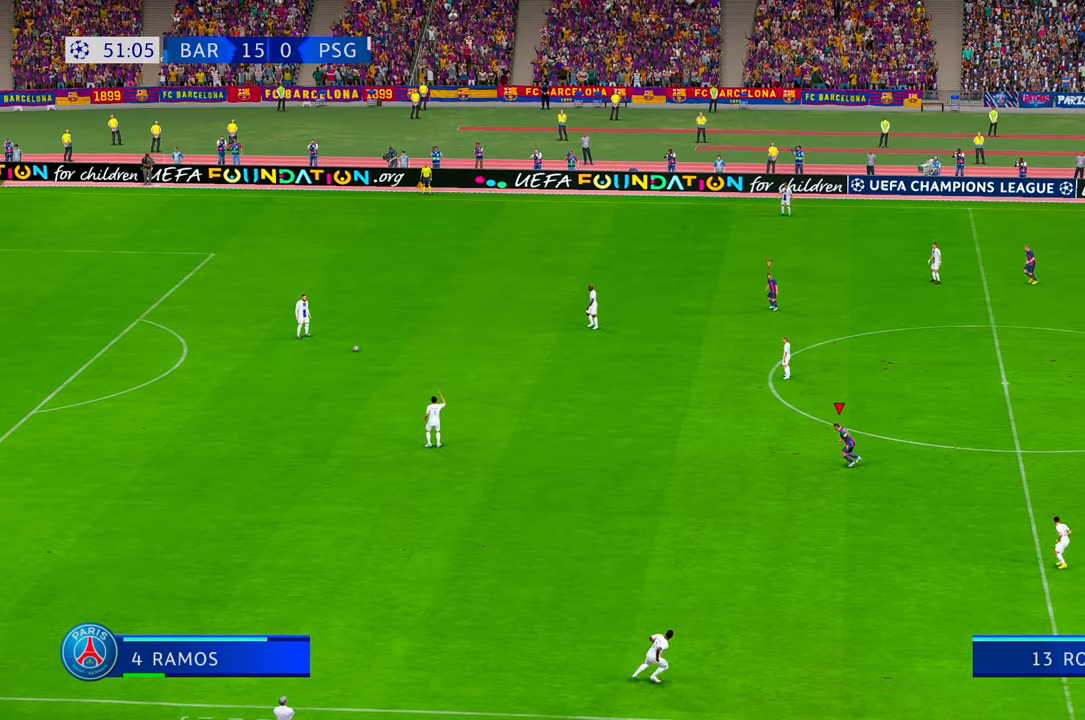
{"dt_ms": 500, "buttons": [], "left_stick": "left", "right_stick": "center", "events": []}
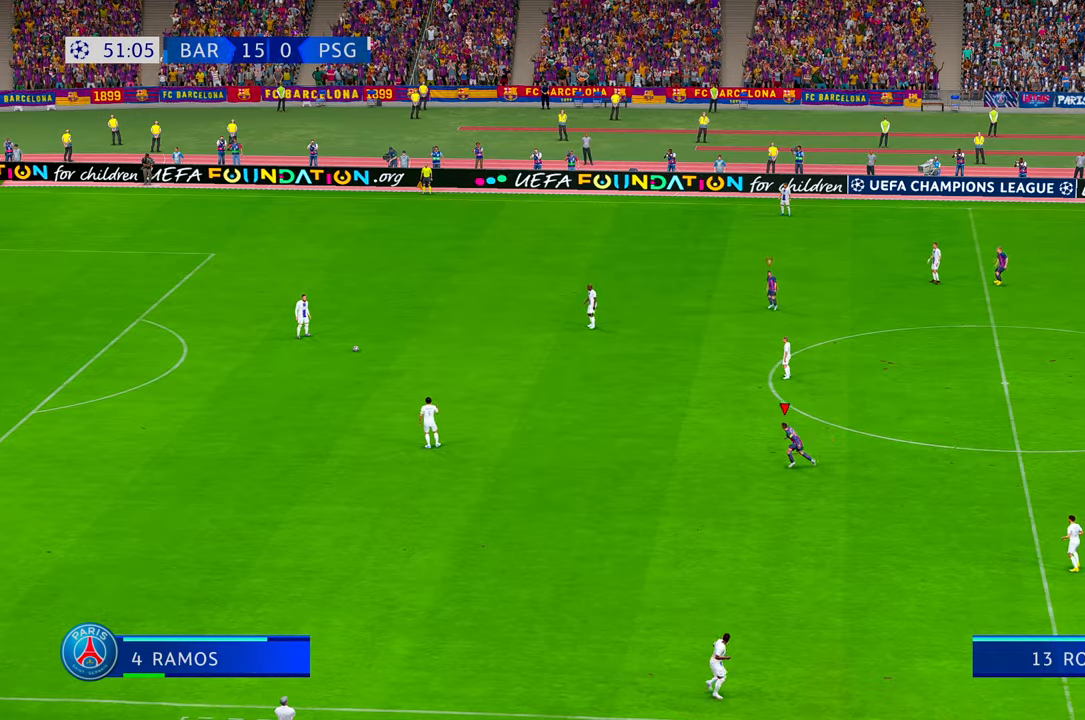
{"dt_ms": 500, "buttons": [], "left_stick": "left", "right_stick": "center", "events": []}